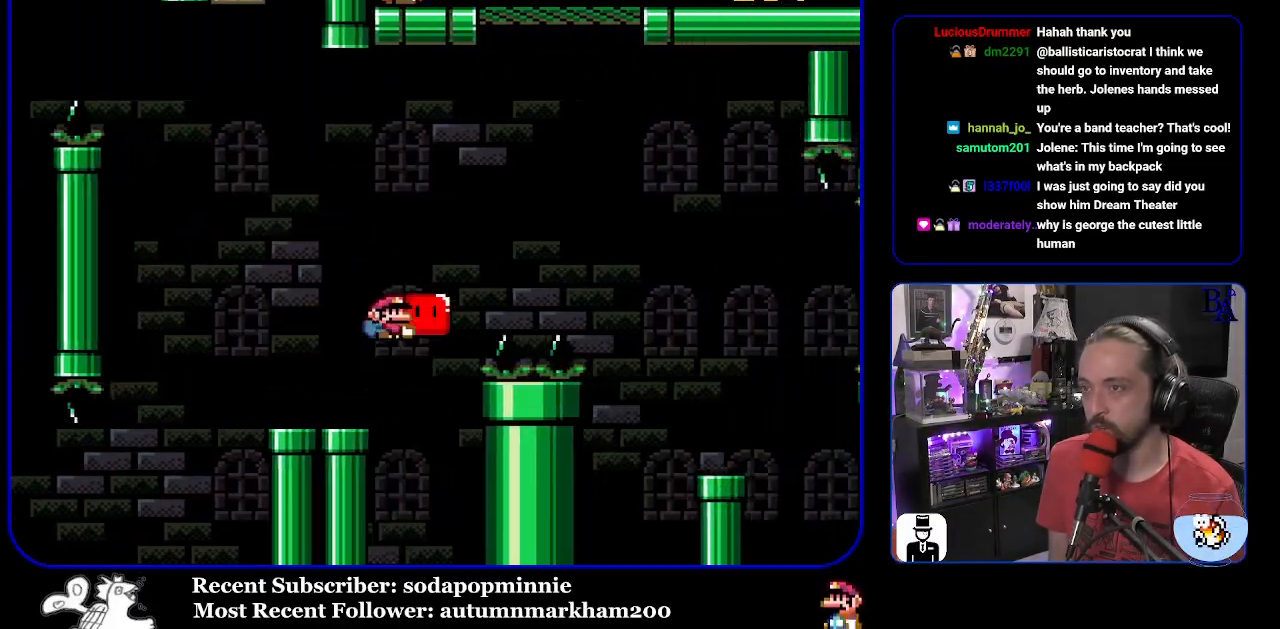
Gameplay with a controller (Nintendo layout); each line is a JSON object with the inputs held at the frame after it. "events" lists button and stick changes between this image and that frame as [ms after this image, input, new state], when the widget could be followed in between. Not read: L3 R3.
{"buttons": ["B", "Y", "DPAD_UP", "DPAD_RIGHT"], "events": [[233, "Y", "up"], [300, "Y", "down"]]}
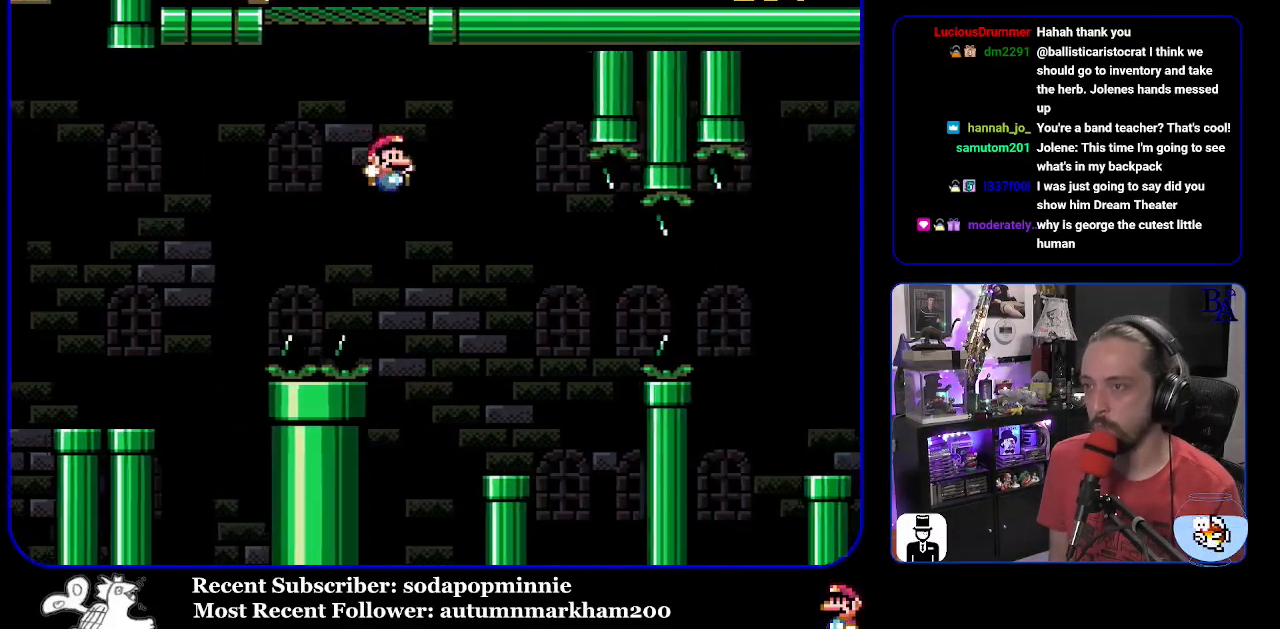
{"buttons": ["Y", "DPAD_RIGHT"], "events": [[117, "DPAD_RIGHT", "up"], [133, "DPAD_UP", "up"], [150, "DPAD_LEFT", "down"], [283, "DPAD_LEFT", "up"], [317, "DPAD_RIGHT", "down"], [367, "B", "up"]]}
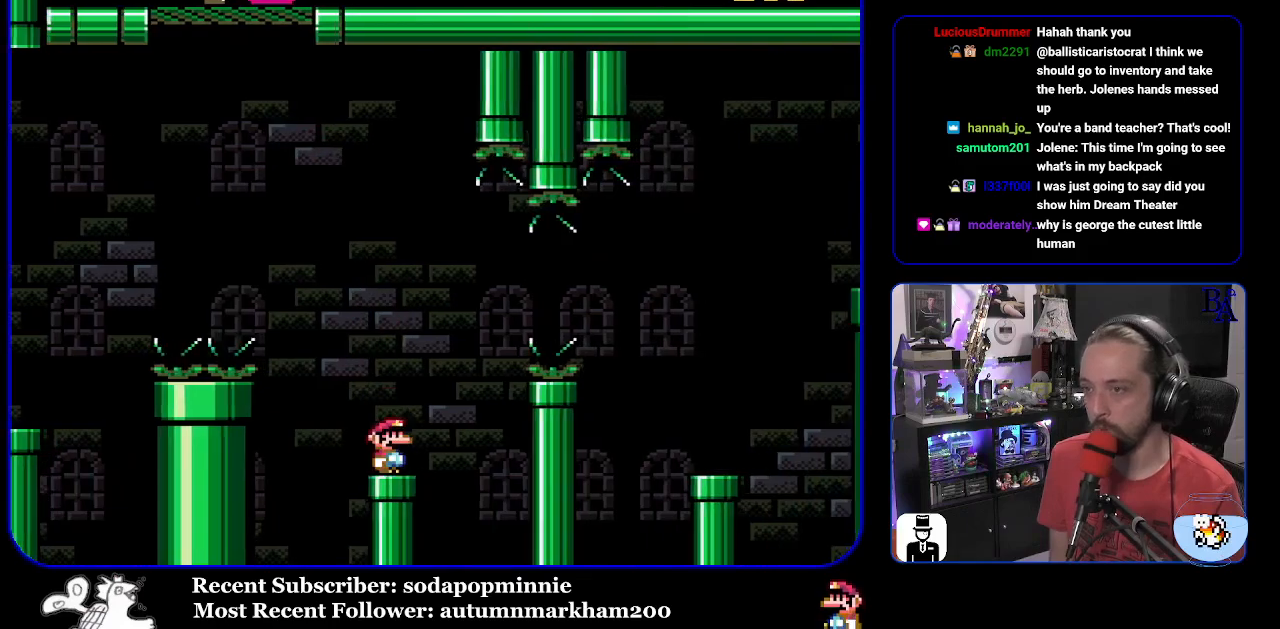
{"buttons": ["B", "Y", "DPAD_RIGHT"], "events": [[50, "B", "down"], [183, "B", "up"], [283, "B", "down"]]}
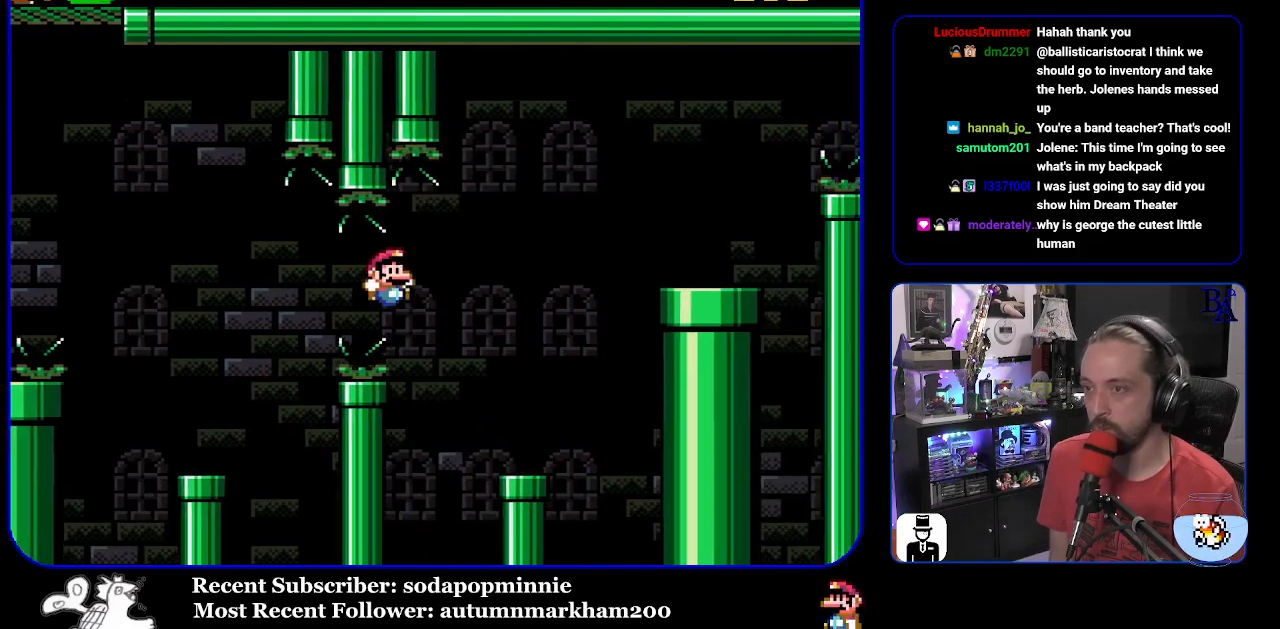
{"buttons": ["B", "Y", "DPAD_RIGHT"], "events": [[167, "B", "up"], [200, "DPAD_RIGHT", "up"], [233, "DPAD_LEFT", "down"], [350, "DPAD_LEFT", "up"], [367, "B", "down"], [400, "DPAD_RIGHT", "down"]]}
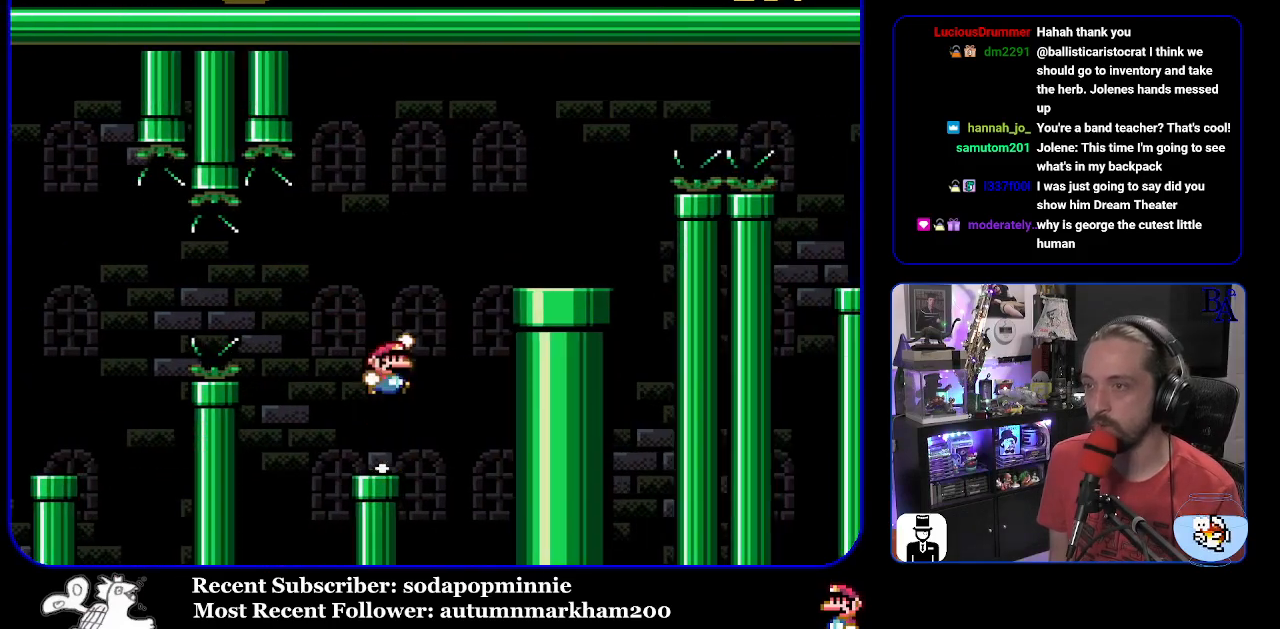
{"buttons": ["A", "X", "DPAD_RIGHT"], "events": [[383, "B", "up"], [417, "Y", "up"], [483, "A", "down"], [500, "X", "down"]]}
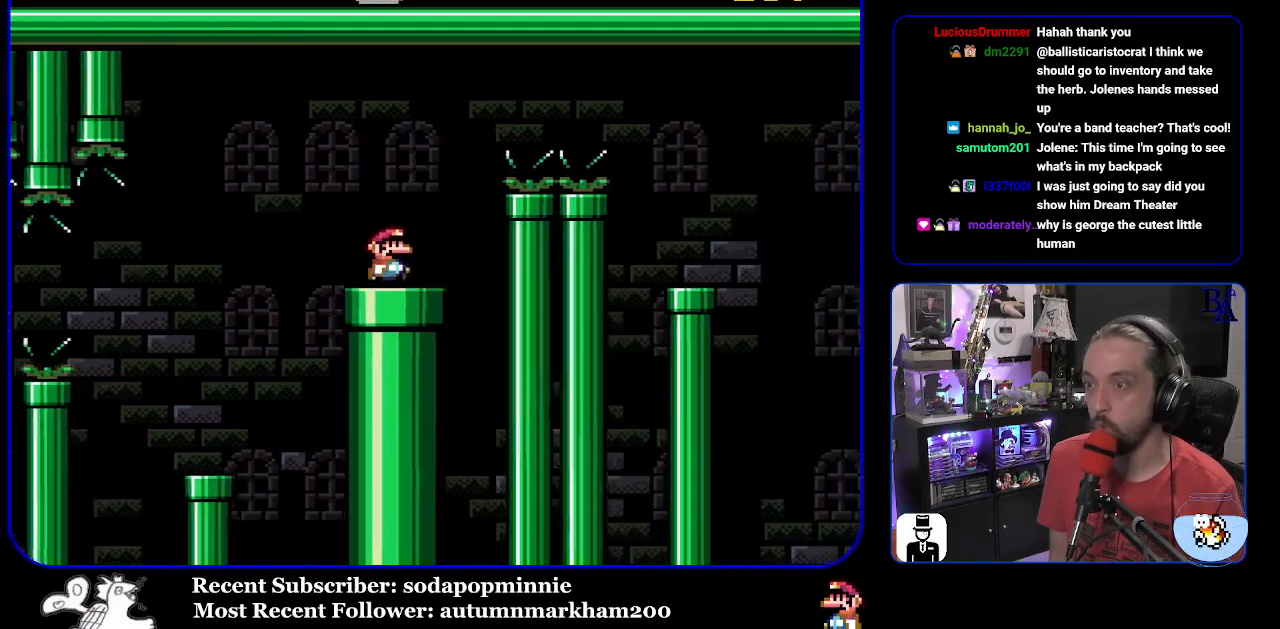
{"buttons": ["X", "DPAD_RIGHT"], "events": [[417, "A", "up"]]}
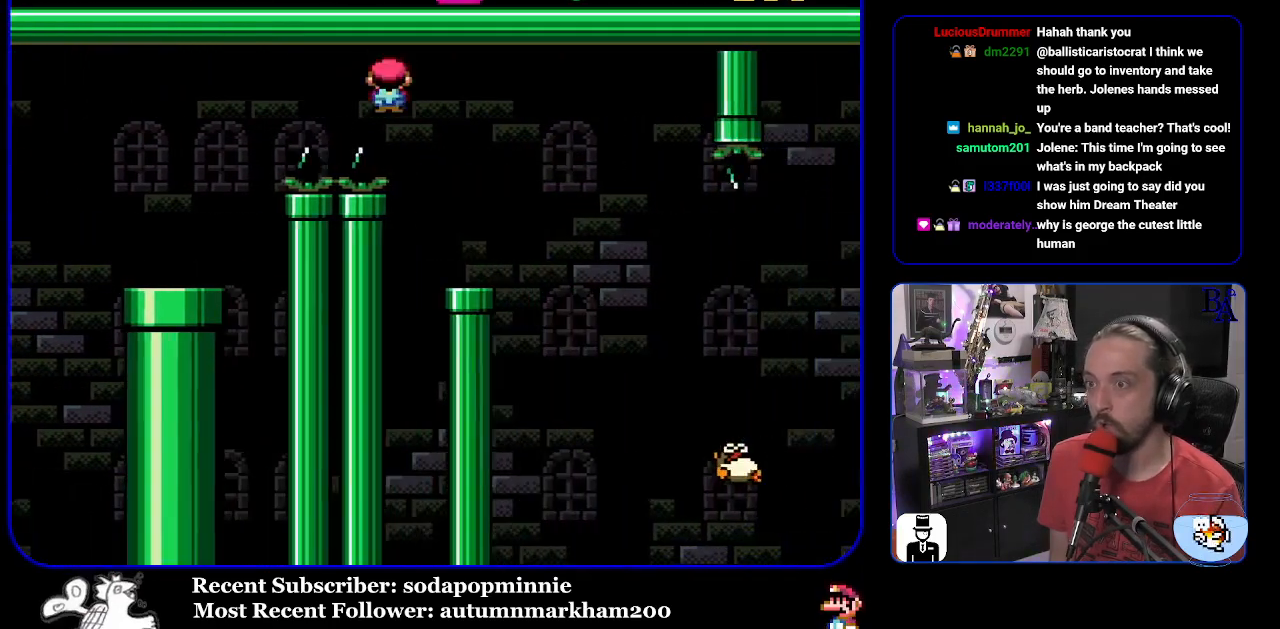
{"buttons": ["X", "DPAD_RIGHT"], "events": [[17, "DPAD_RIGHT", "up"], [83, "DPAD_LEFT", "down"], [200, "DPAD_LEFT", "up"], [267, "DPAD_RIGHT", "down"], [300, "A", "down"], [400, "A", "up"]]}
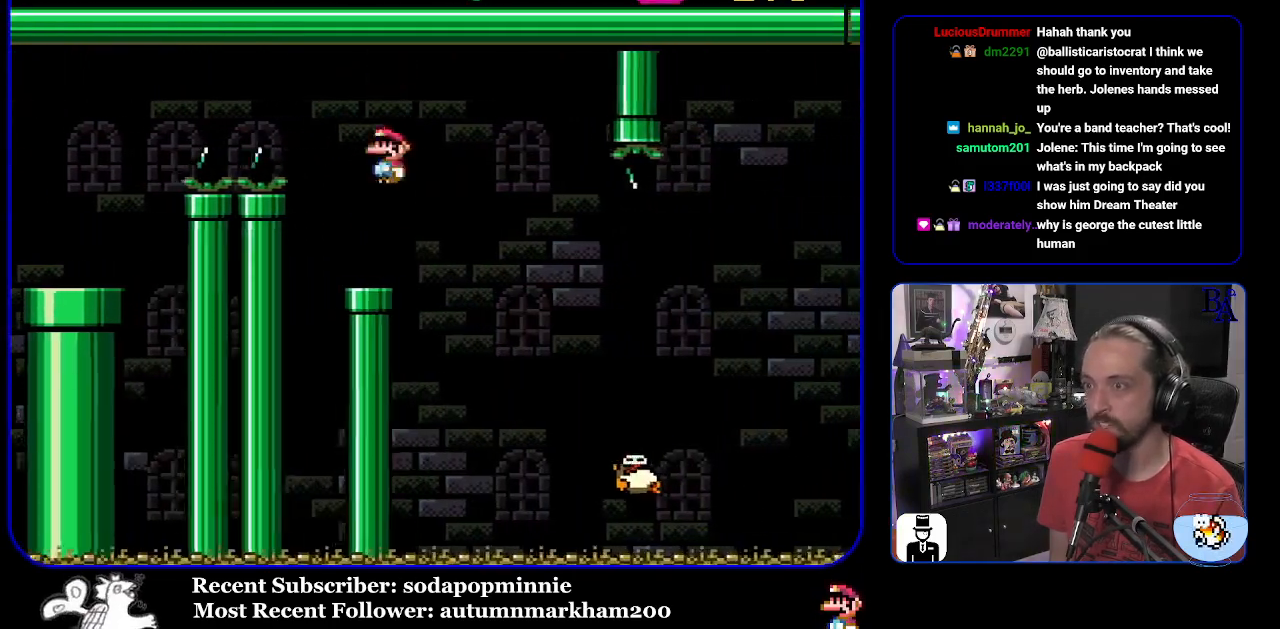
{"buttons": ["A", "X", "DPAD_RIGHT"], "events": [[267, "A", "down"]]}
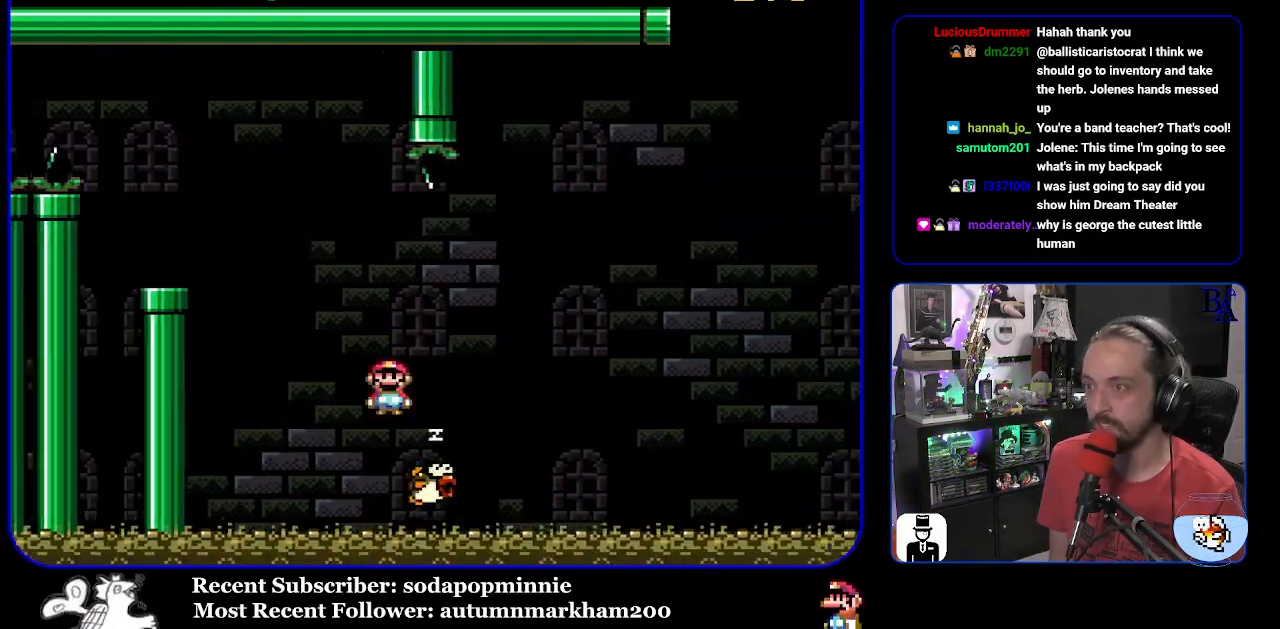
{"buttons": ["Y", "DPAD_RIGHT"], "events": [[317, "DPAD_RIGHT", "up"], [333, "DPAD_LEFT", "down"], [383, "DPAD_LEFT", "up"], [400, "A", "up"], [400, "DPAD_RIGHT", "down"], [417, "X", "up"], [483, "Y", "down"]]}
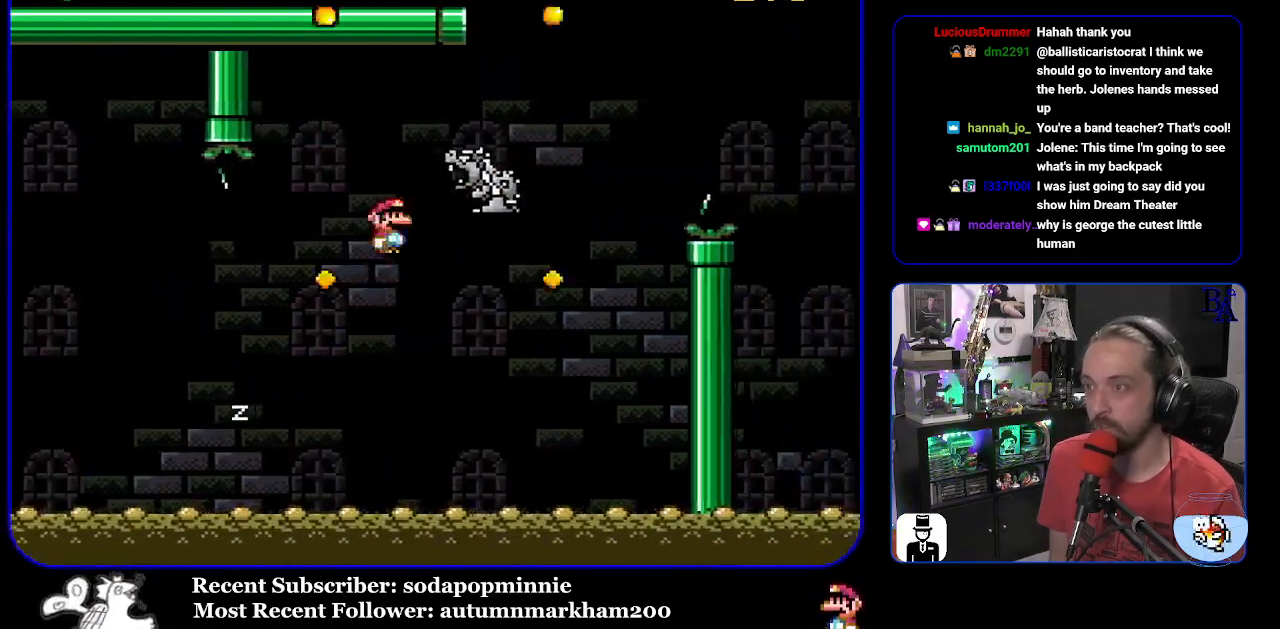
{"buttons": ["Y", "DPAD_RIGHT"], "events": [[217, "B", "down"], [450, "B", "up"]]}
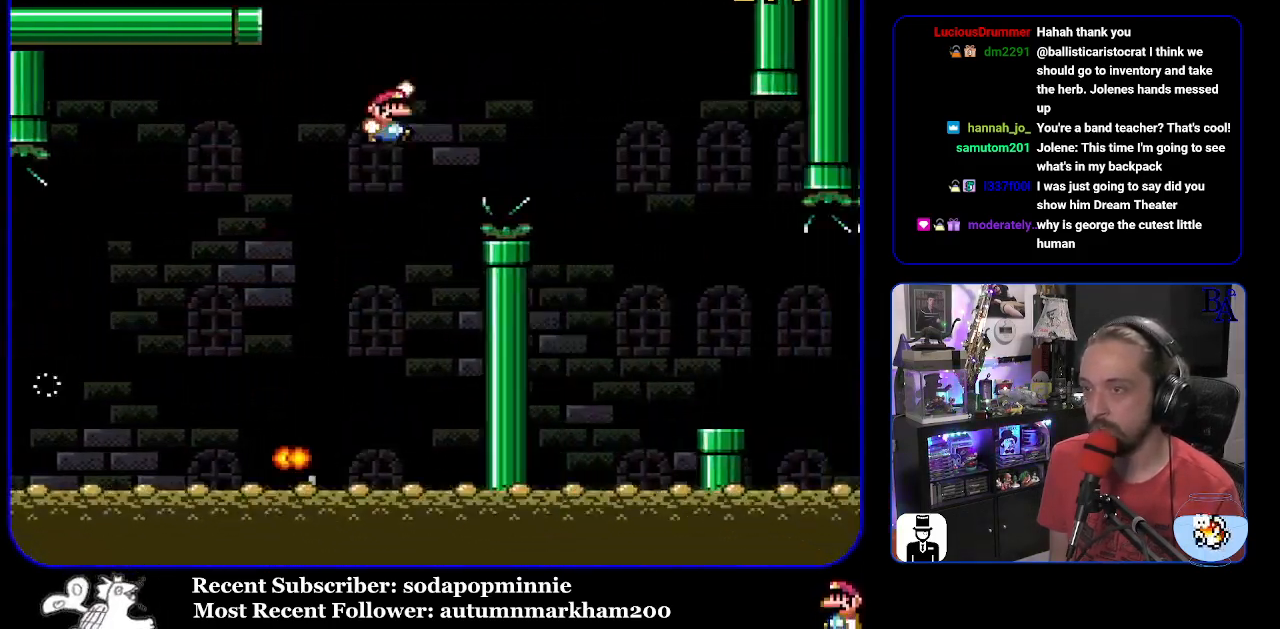
{"buttons": ["X", "DPAD_RIGHT"], "events": [[67, "B", "down"], [400, "B", "up"], [400, "Y", "up"], [483, "X", "down"]]}
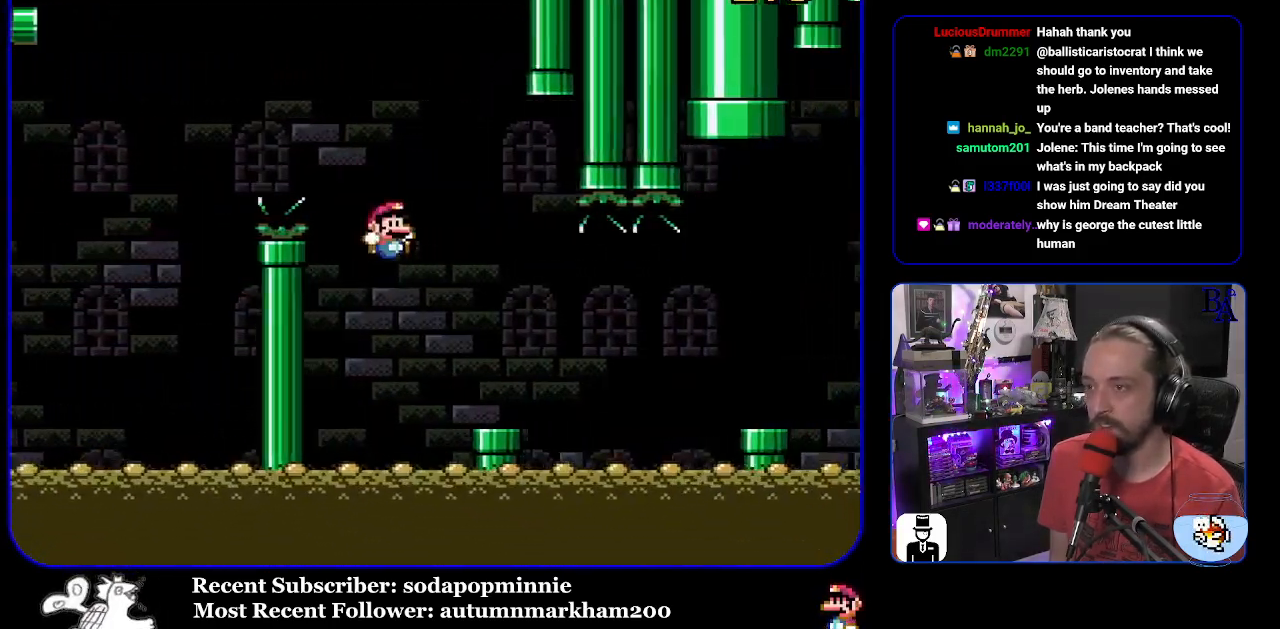
{"buttons": ["A", "X", "DPAD_RIGHT"], "events": [[250, "A", "down"], [333, "A", "up"], [500, "A", "down"]]}
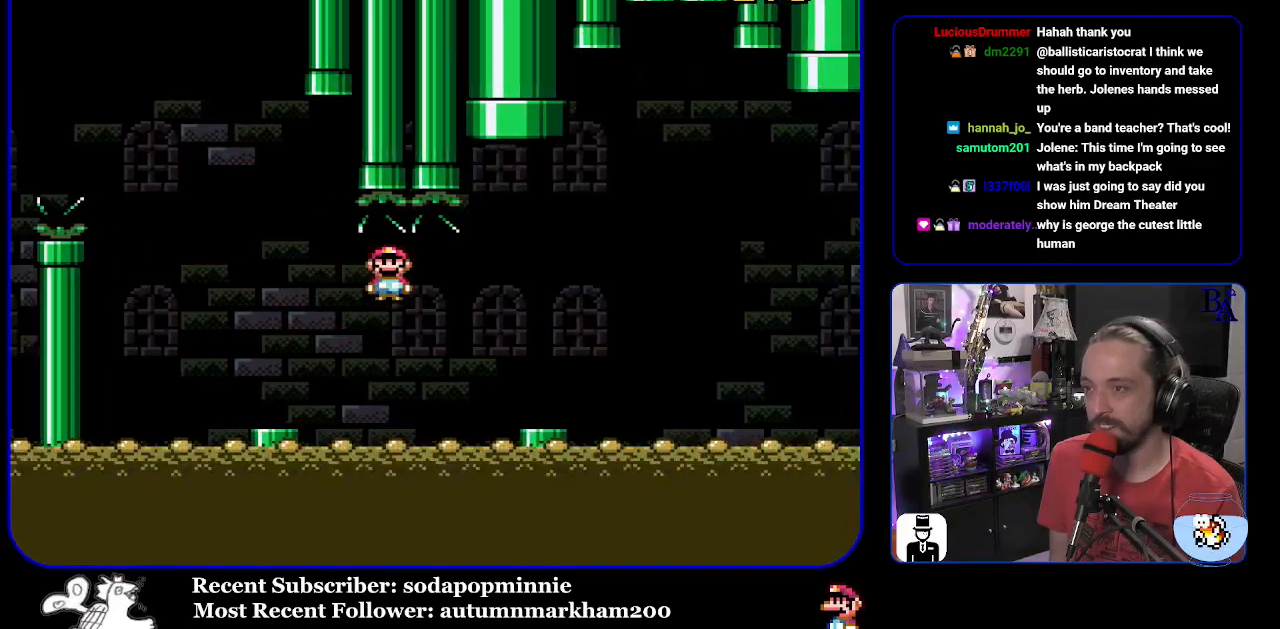
{"buttons": ["B", "Y", "DPAD_RIGHT"], "events": [[83, "A", "up"], [267, "DPAD_RIGHT", "up"], [267, "DPAD_UP", "down"], [267, "X", "up"], [283, "DPAD_UP", "up"], [317, "DPAD_LEFT", "down"], [350, "Y", "down"], [383, "DPAD_LEFT", "up"], [400, "DPAD_RIGHT", "down"], [467, "B", "down"]]}
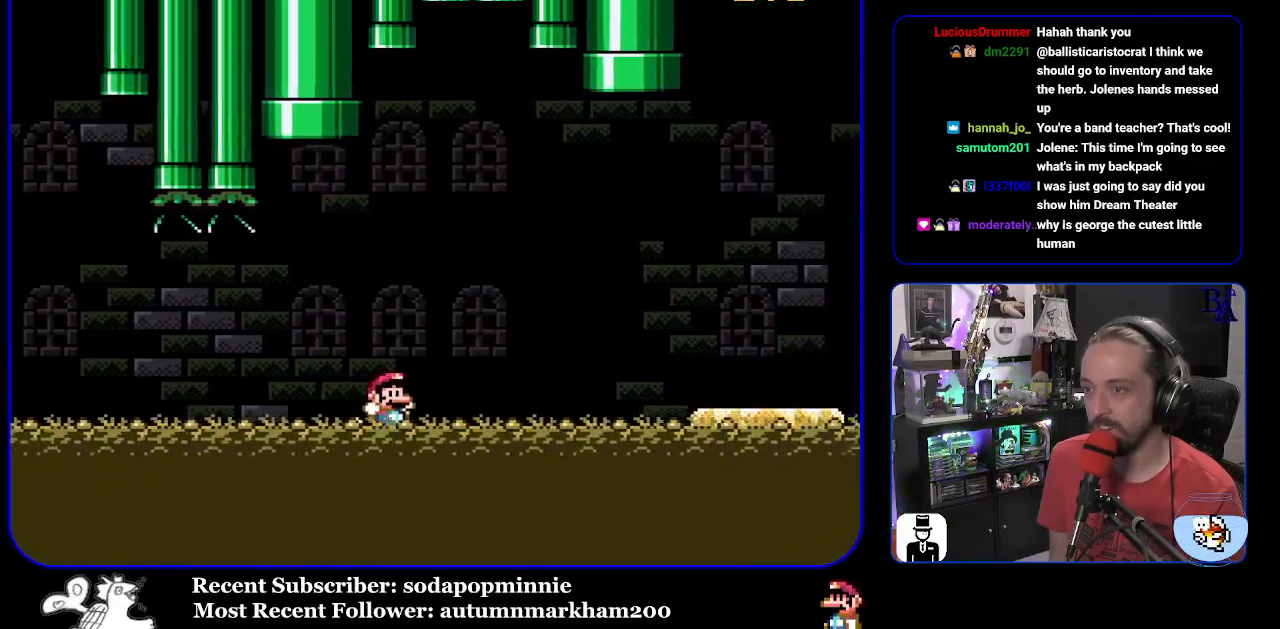
{"buttons": ["A"], "events": [[383, "B", "up"], [400, "B", "down"], [433, "DPAD_RIGHT", "up"], [433, "Y", "up"], [450, "A", "down"], [450, "B", "up"], [450, "X", "down"], [483, "X", "up"]]}
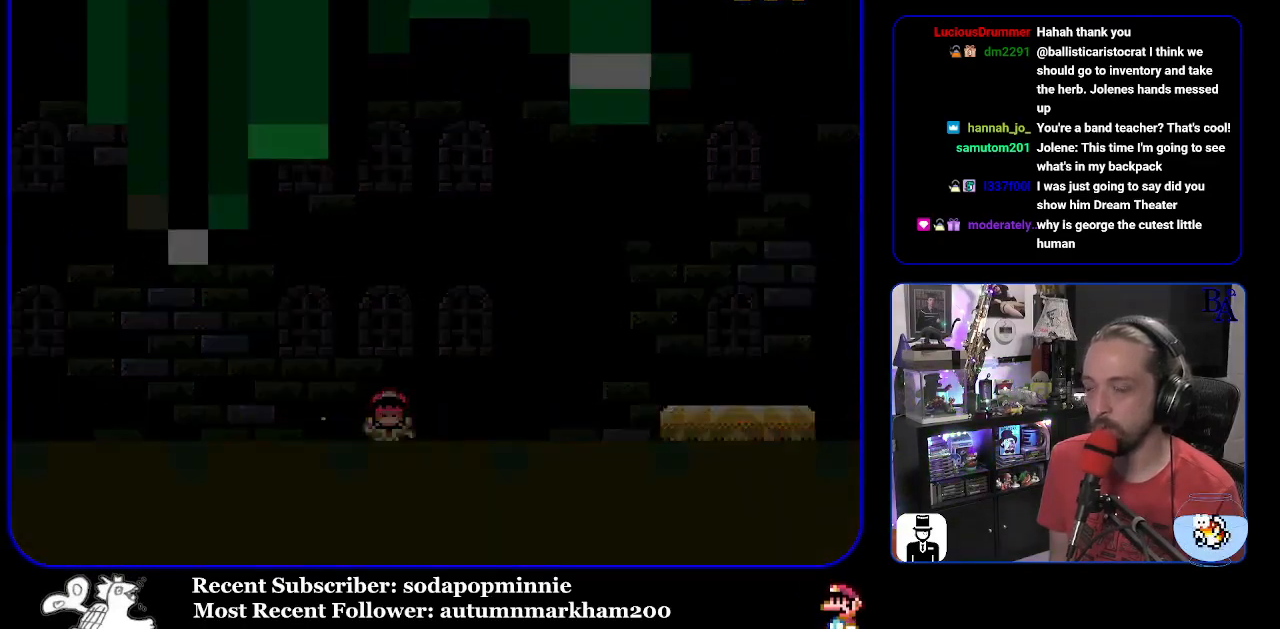
{"buttons": [], "events": [[50, "A", "up"]]}
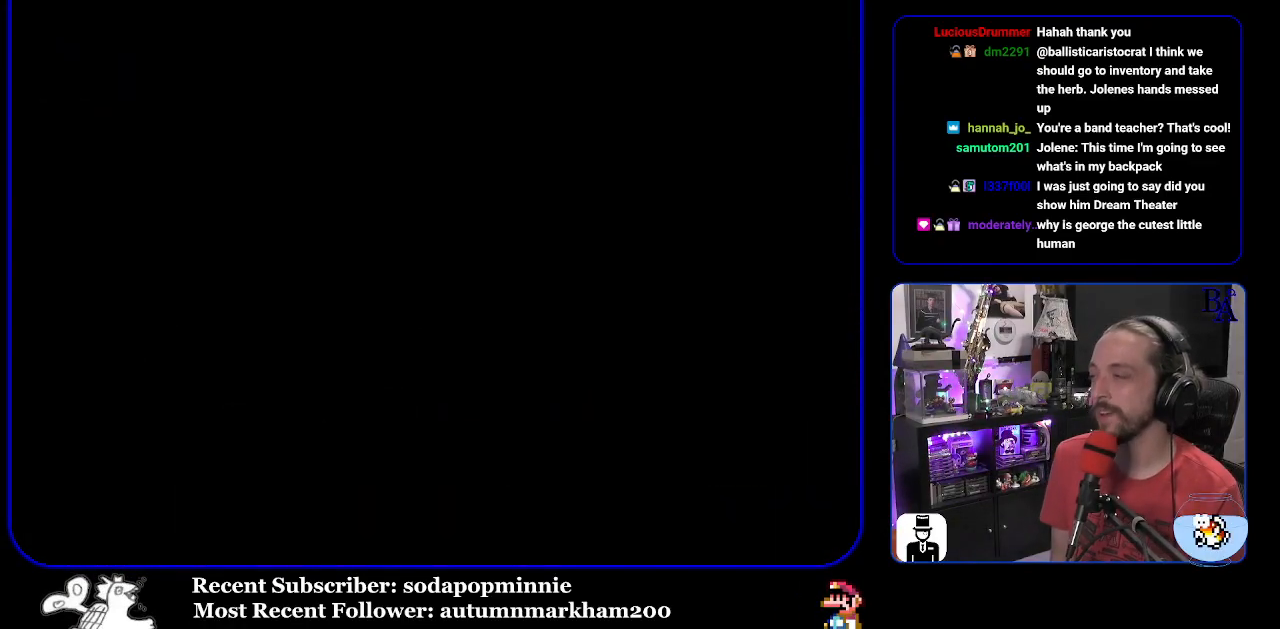
{"buttons": [], "events": []}
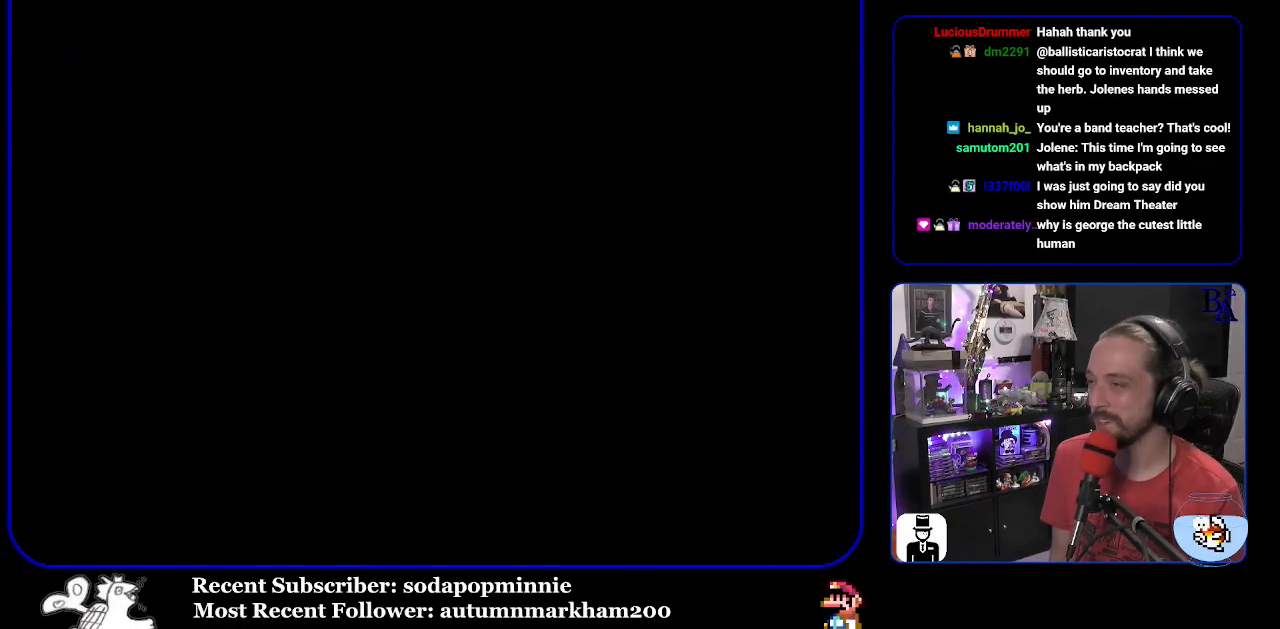
{"buttons": [], "events": []}
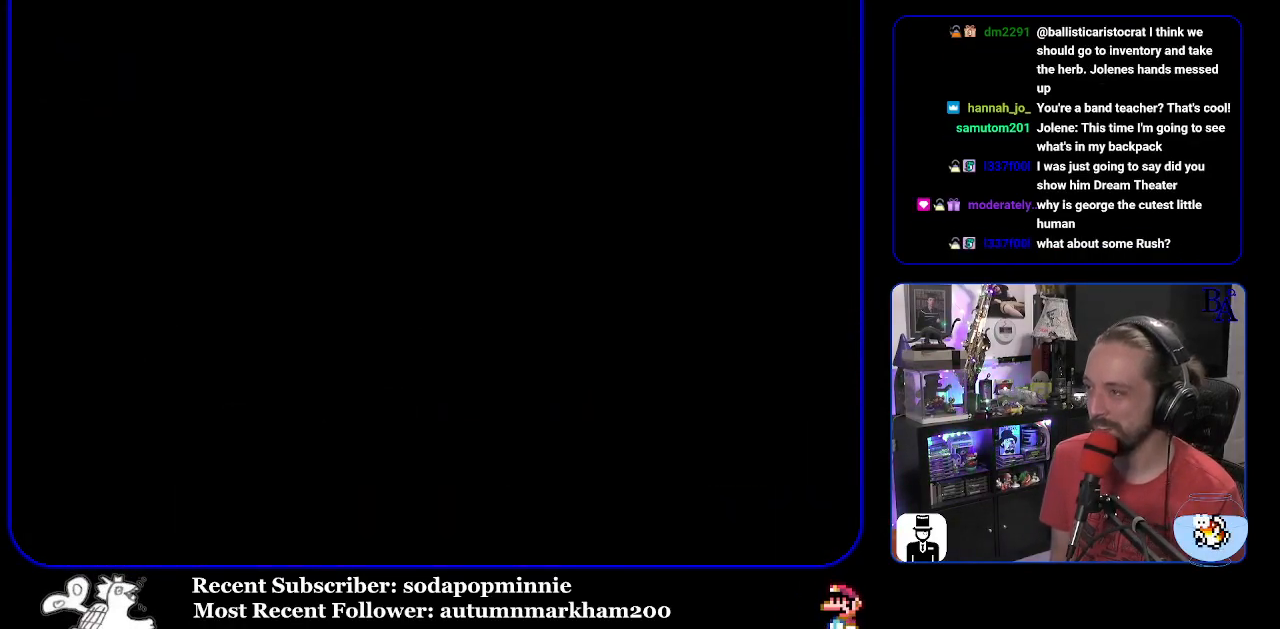
{"buttons": [], "events": []}
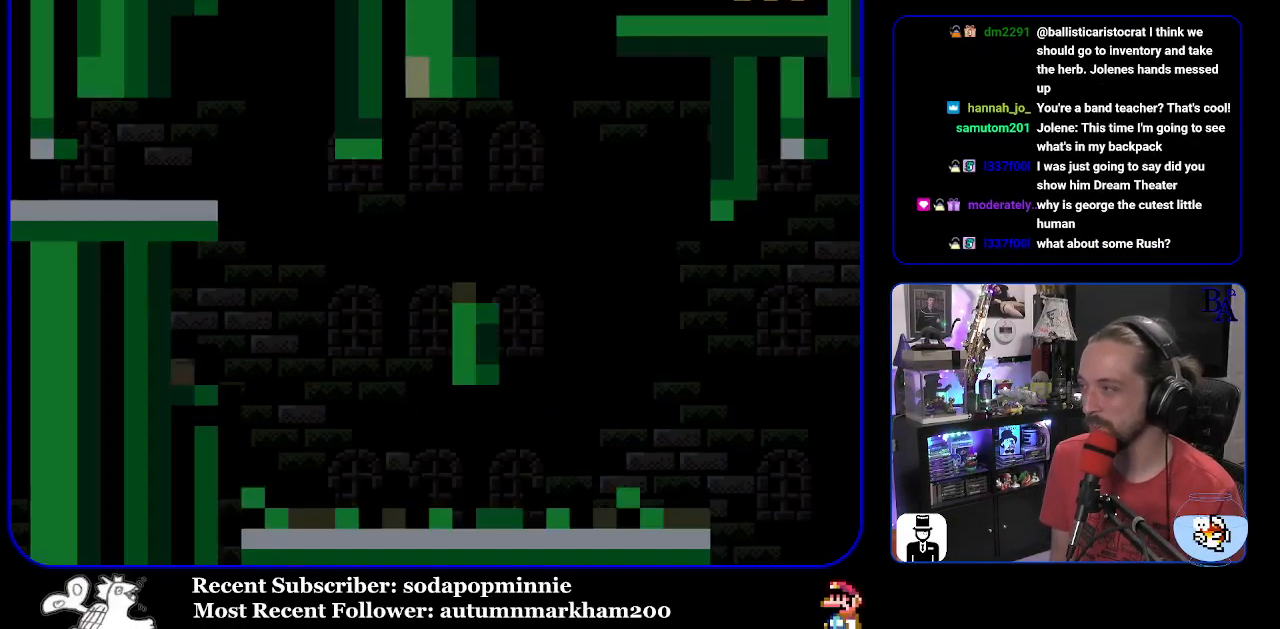
{"buttons": [], "events": []}
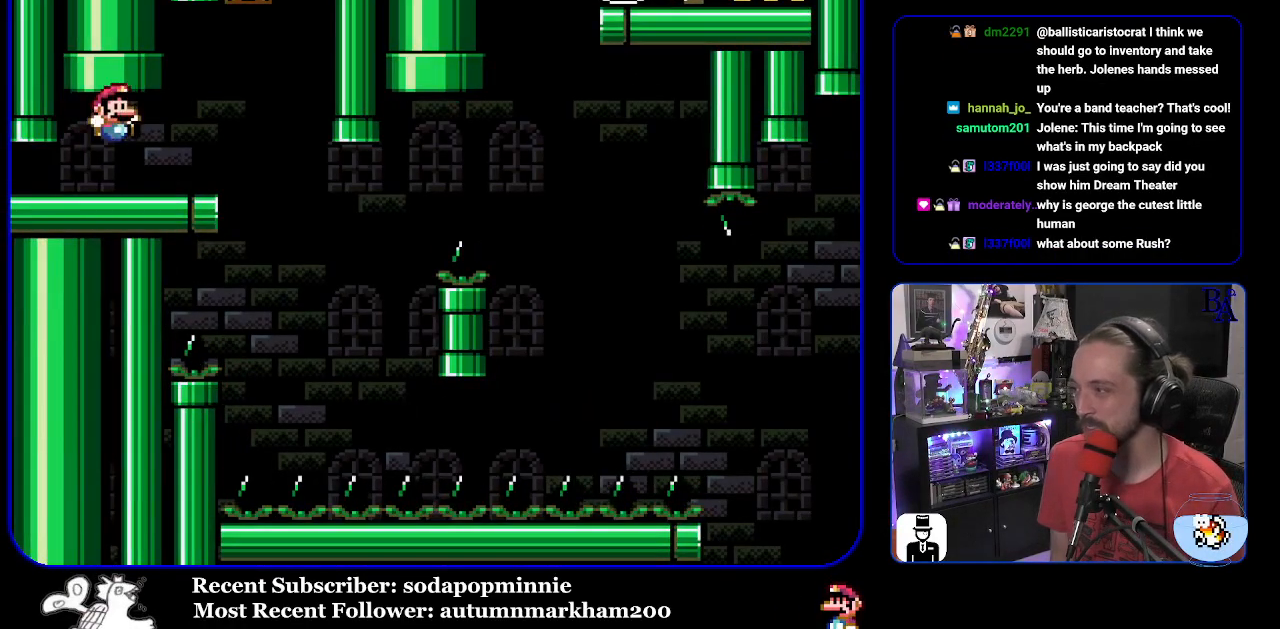
{"buttons": ["Y", "DPAD_RIGHT"], "events": [[67, "Y", "down"], [267, "DPAD_RIGHT", "down"]]}
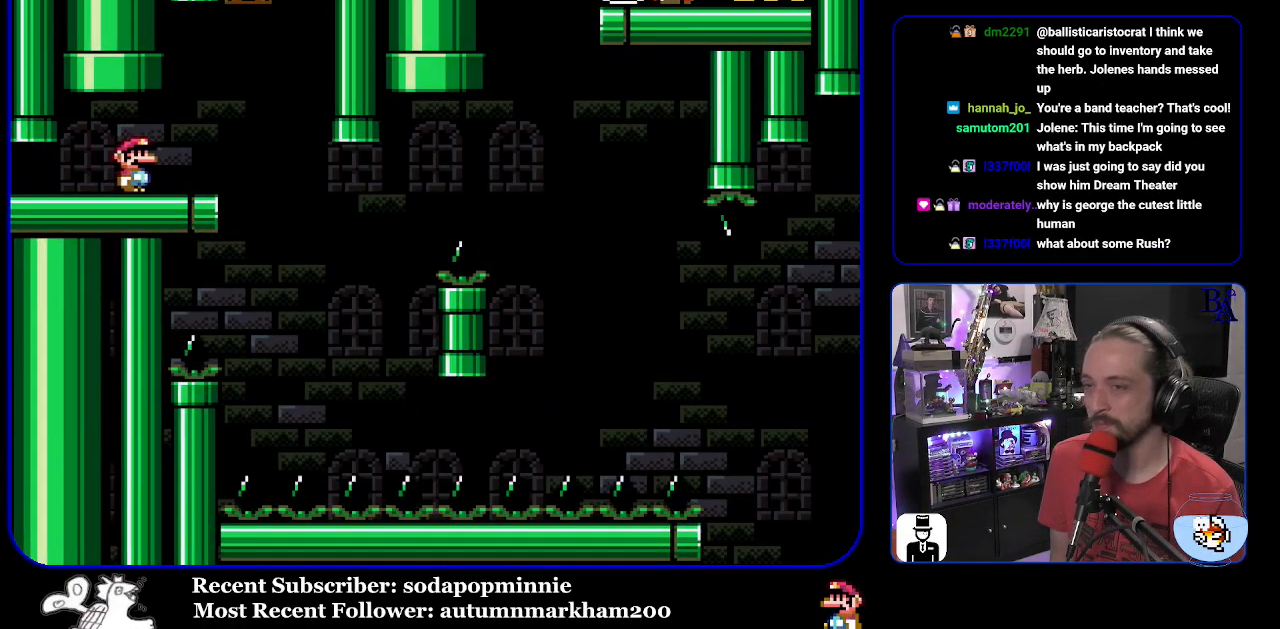
{"buttons": ["Y", "DPAD_RIGHT"], "events": [[67, "DPAD_RIGHT", "up"], [150, "DPAD_LEFT", "down"], [250, "DPAD_LEFT", "up"], [417, "DPAD_RIGHT", "down"]]}
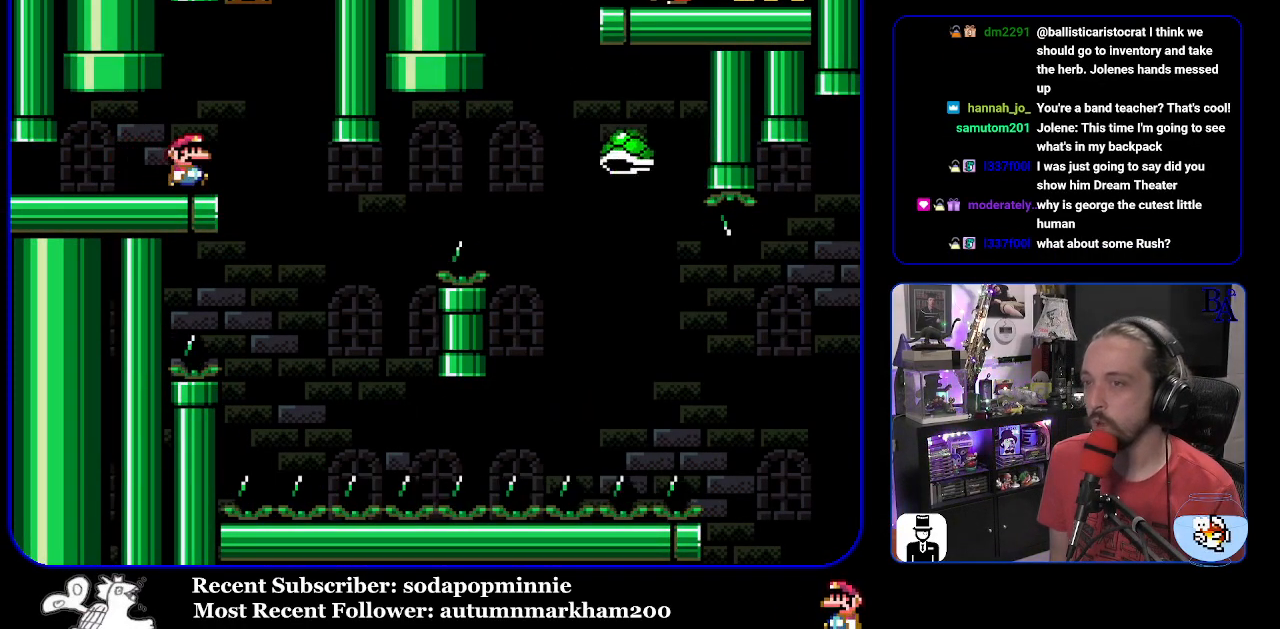
{"buttons": ["B", "Y", "DPAD_LEFT"], "events": [[350, "DPAD_RIGHT", "up"], [400, "B", "down"], [400, "DPAD_LEFT", "down"]]}
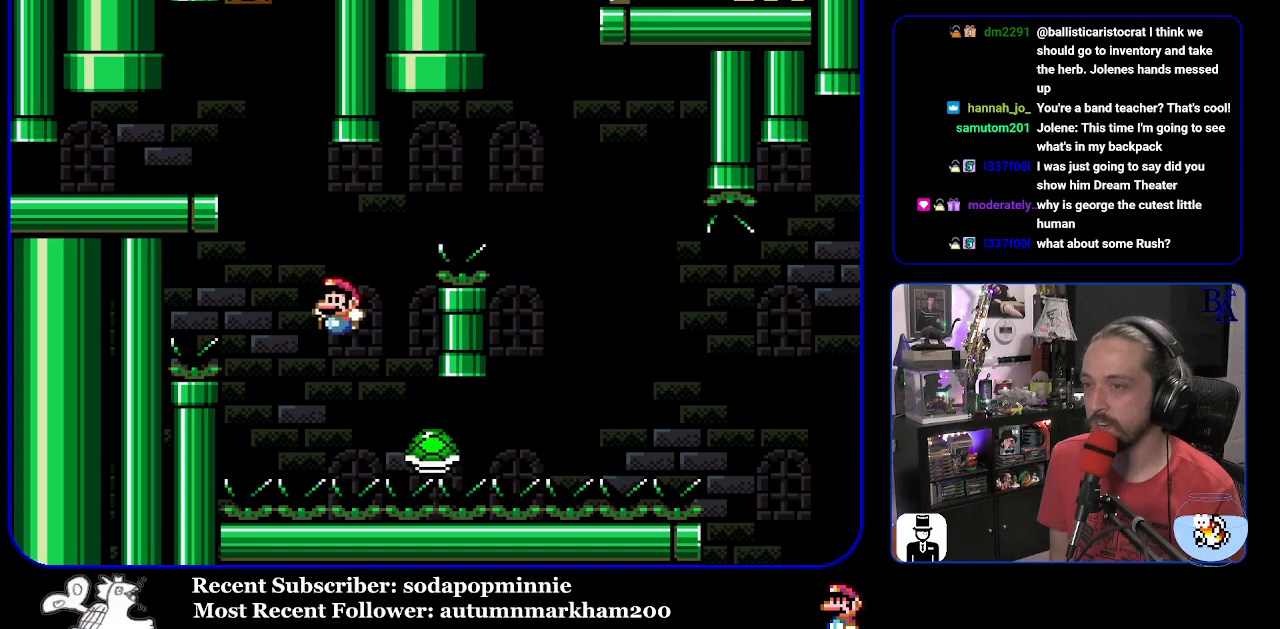
{"buttons": ["B", "Y", "DPAD_RIGHT"], "events": [[17, "DPAD_LEFT", "up"], [83, "DPAD_RIGHT", "down"]]}
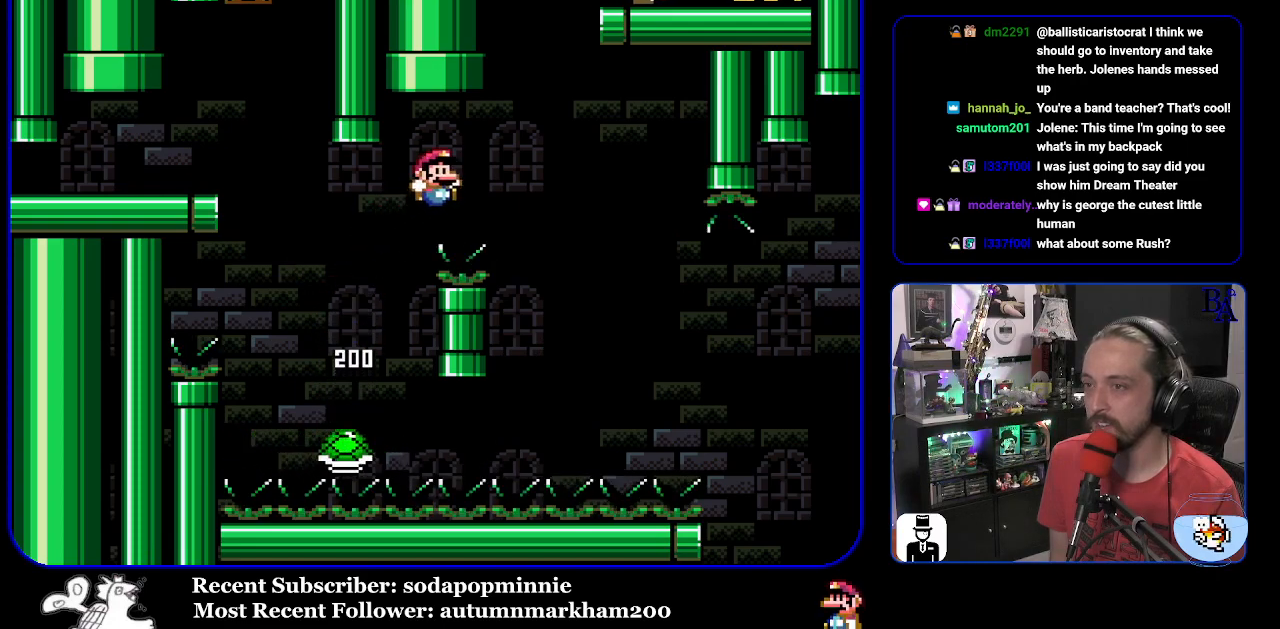
{"buttons": ["B", "Y", "DPAD_RIGHT"], "events": [[67, "B", "up"], [200, "B", "down"]]}
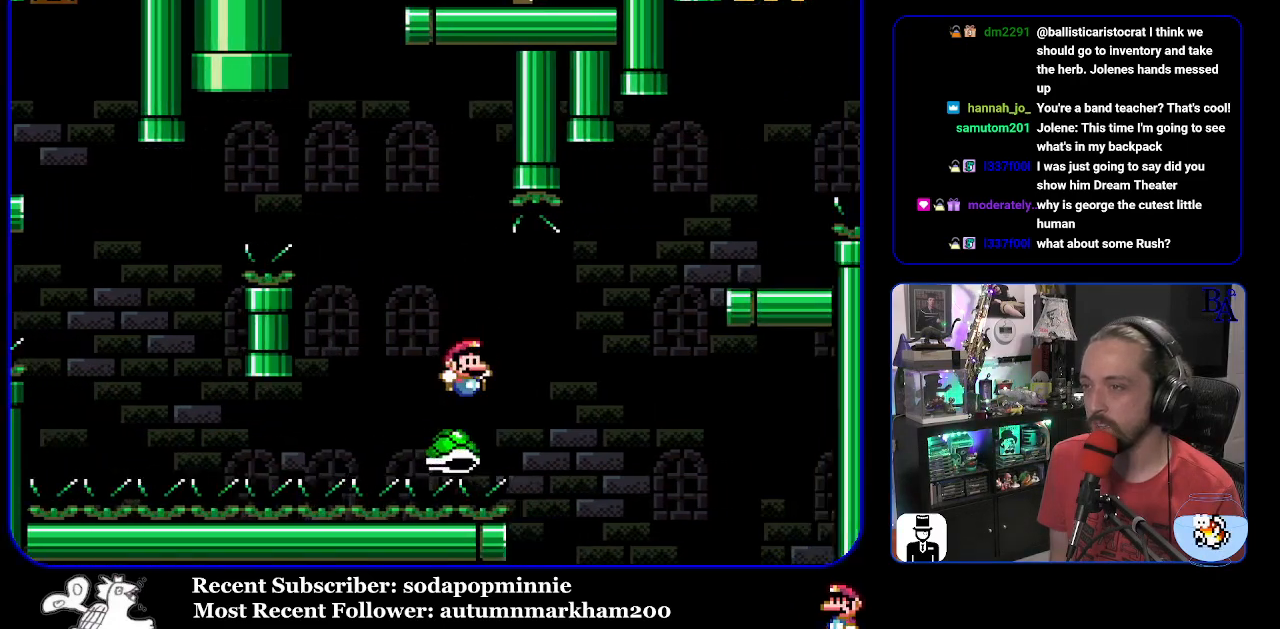
{"buttons": ["B", "Y"], "events": [[200, "B", "up"], [300, "B", "down"], [500, "DPAD_RIGHT", "up"]]}
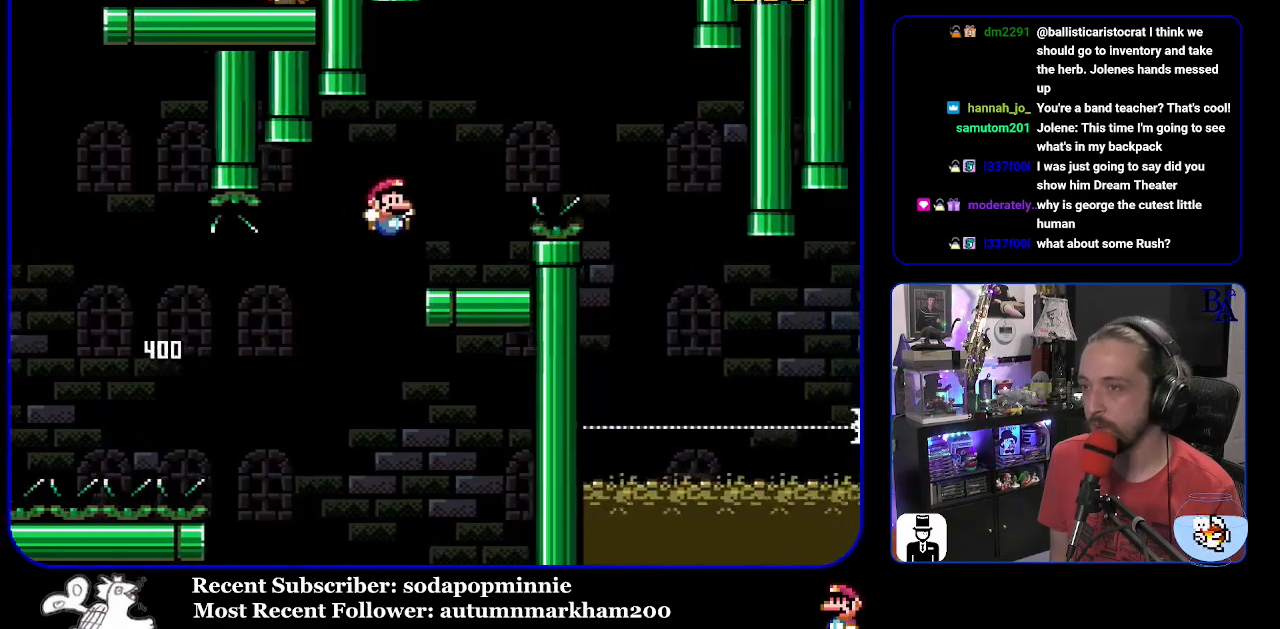
{"buttons": ["A", "X", "DPAD_RIGHT"], "events": [[50, "DPAD_LEFT", "down"], [150, "DPAD_LEFT", "up"], [183, "B", "up"], [217, "DPAD_RIGHT", "down"], [217, "Y", "up"], [267, "A", "down"], [267, "X", "down"]]}
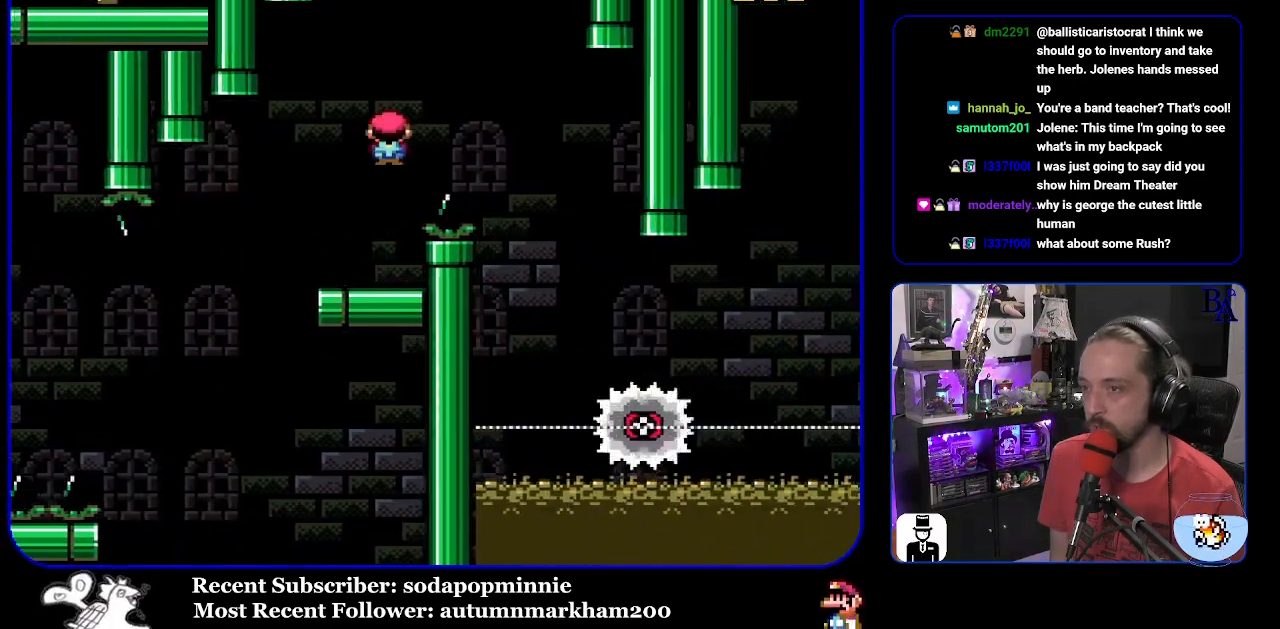
{"buttons": ["X"], "events": [[233, "DPAD_RIGHT", "up"], [300, "DPAD_LEFT", "down"], [467, "A", "up"], [500, "DPAD_LEFT", "up"]]}
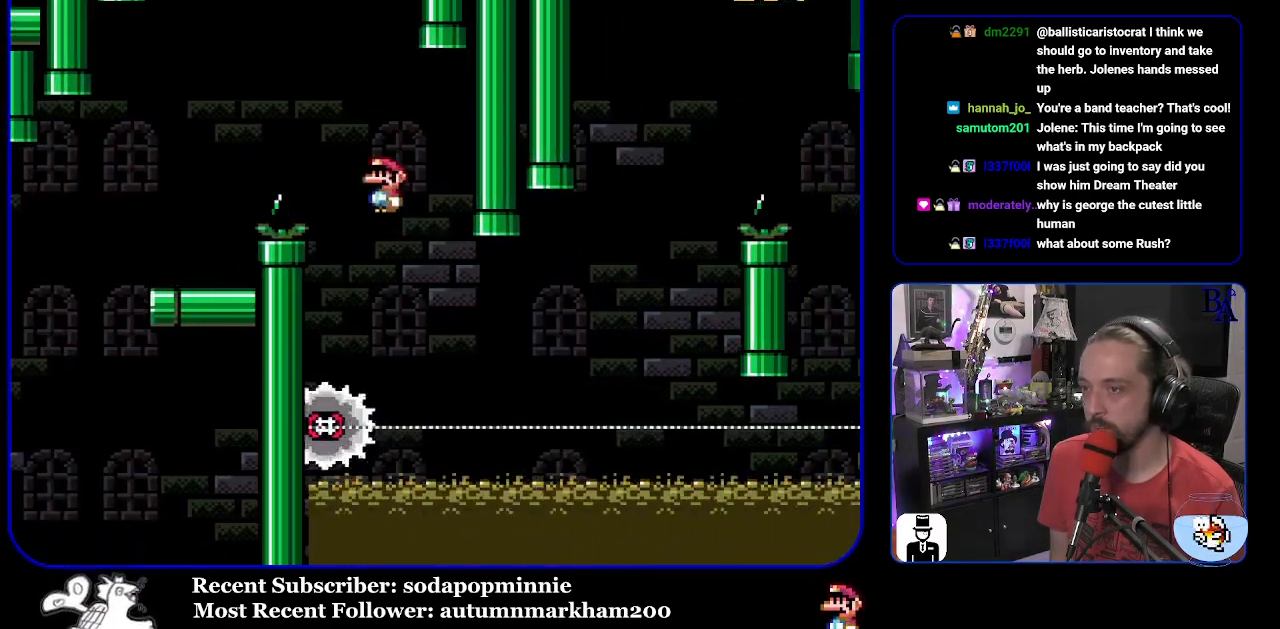
{"buttons": ["X", "DPAD_RIGHT"], "events": [[67, "DPAD_RIGHT", "down"]]}
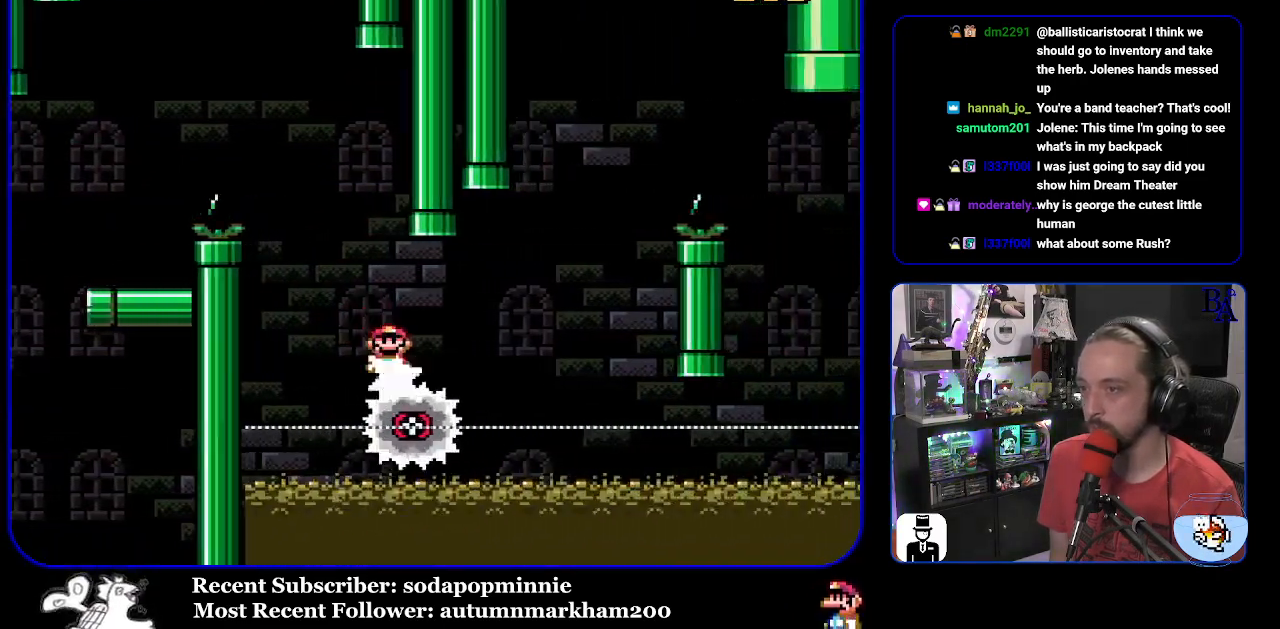
{"buttons": ["A", "X", "DPAD_RIGHT"], "events": [[117, "A", "down"], [200, "DPAD_RIGHT", "up"], [233, "DPAD_LEFT", "down"], [283, "DPAD_LEFT", "up"], [350, "DPAD_RIGHT", "down"]]}
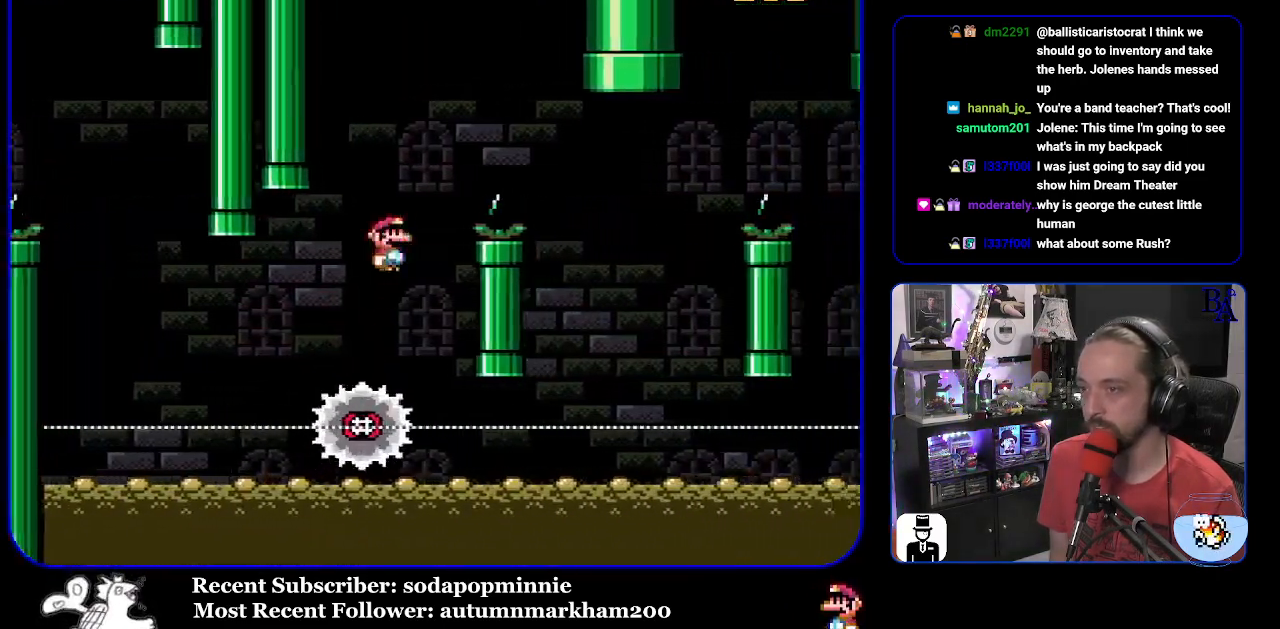
{"buttons": ["X", "DPAD_LEFT"], "events": [[267, "A", "up"], [400, "DPAD_RIGHT", "up"], [450, "DPAD_LEFT", "down"]]}
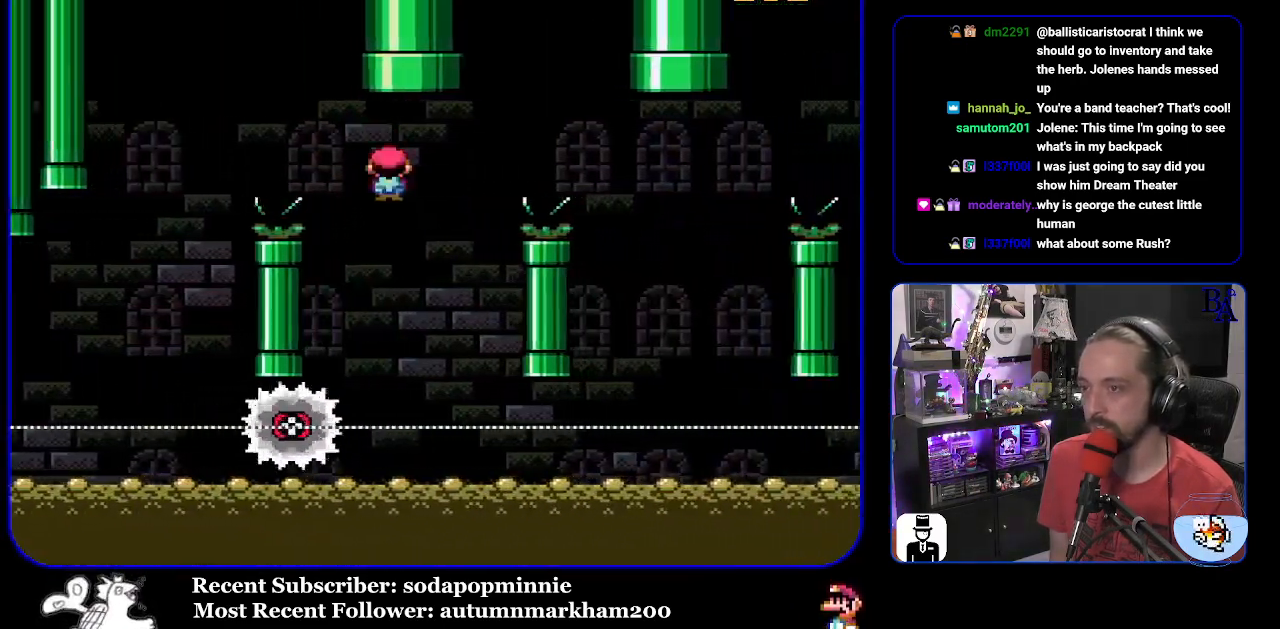
{"buttons": ["A", "X", "DPAD_RIGHT"], "events": [[33, "A", "down"], [67, "DPAD_LEFT", "up"], [150, "DPAD_RIGHT", "down"]]}